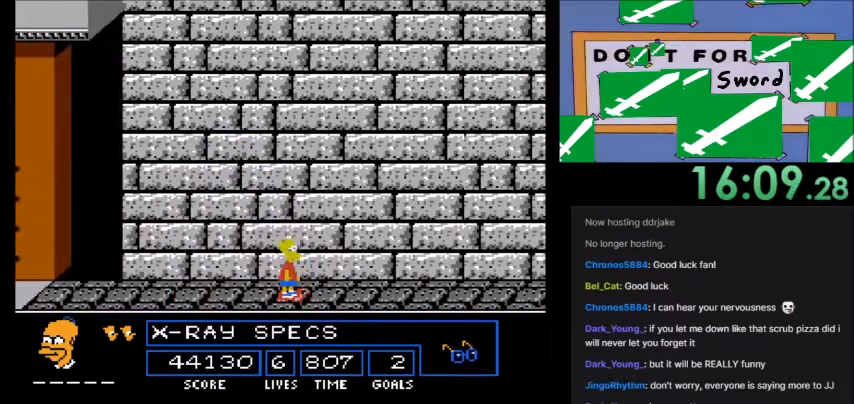
Gameplay with a controller (Nintendo layout); each line is a JSON object with the inputs held at the frame after it. "events" lists button and stick changes between this image and that frame as [ms after this image, input, new state], when the widget could be followed in between. Not read: L3 R3.
{"buttons": [], "events": []}
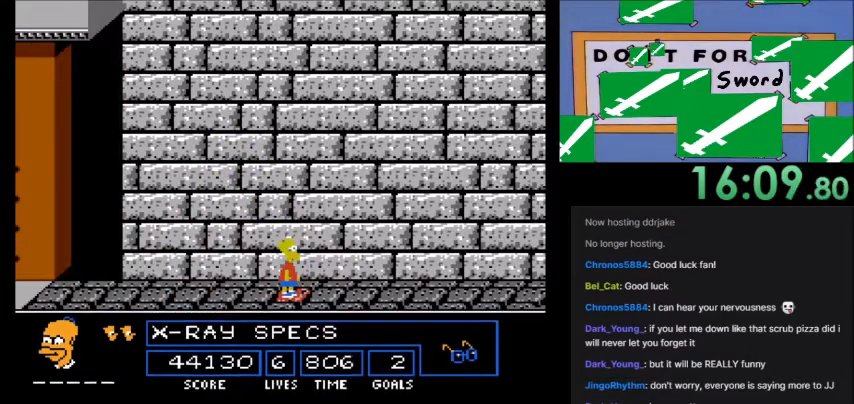
{"buttons": [], "events": []}
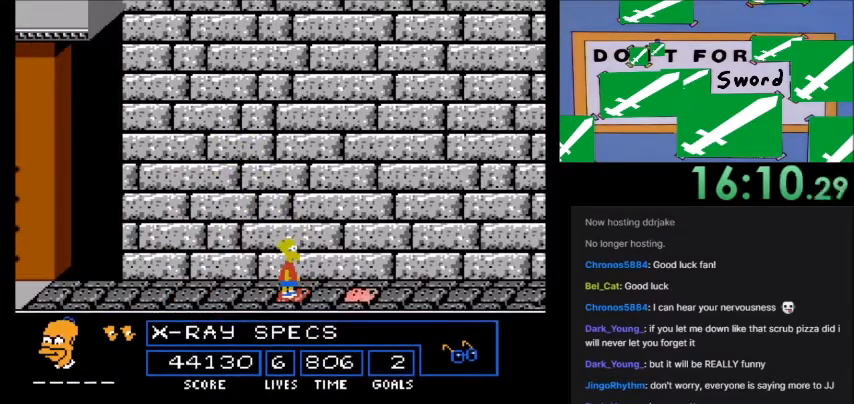
{"buttons": ["A", "DPAD_LEFT"], "events": [[200, "DPAD_RIGHT", "down"], [367, "A", "down"], [501, "DPAD_LEFT", "down"], [501, "DPAD_RIGHT", "up"]]}
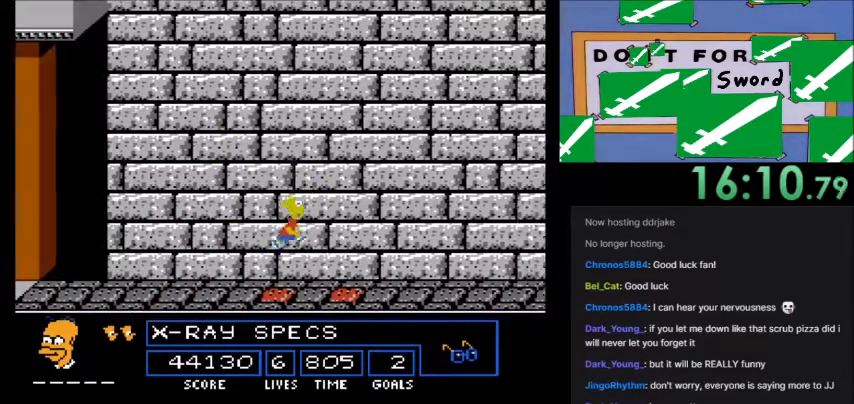
{"buttons": ["DPAD_LEFT"], "events": [[100, "A", "up"]]}
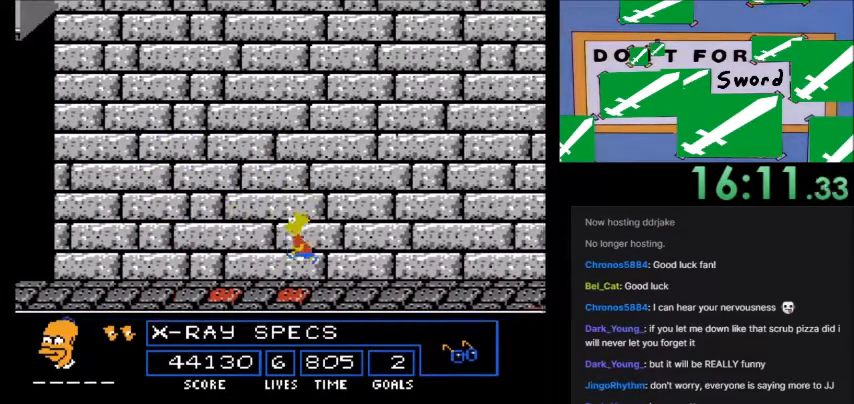
{"buttons": [], "events": [[200, "DPAD_LEFT", "up"], [401, "DPAD_RIGHT", "down"], [467, "DPAD_RIGHT", "up"]]}
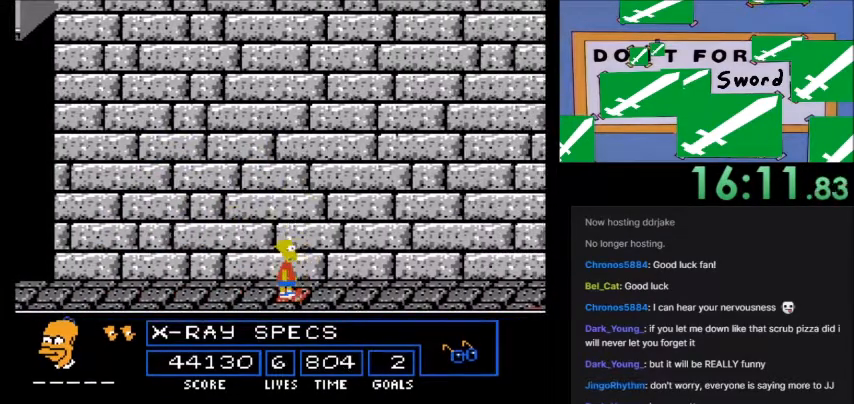
{"buttons": [], "events": []}
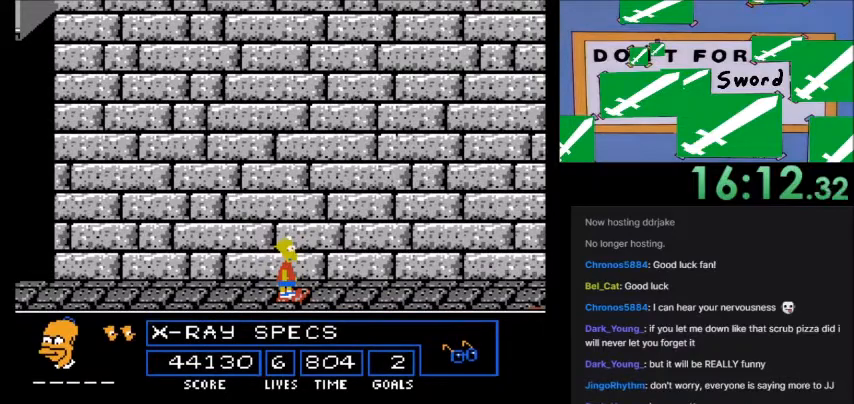
{"buttons": [], "events": []}
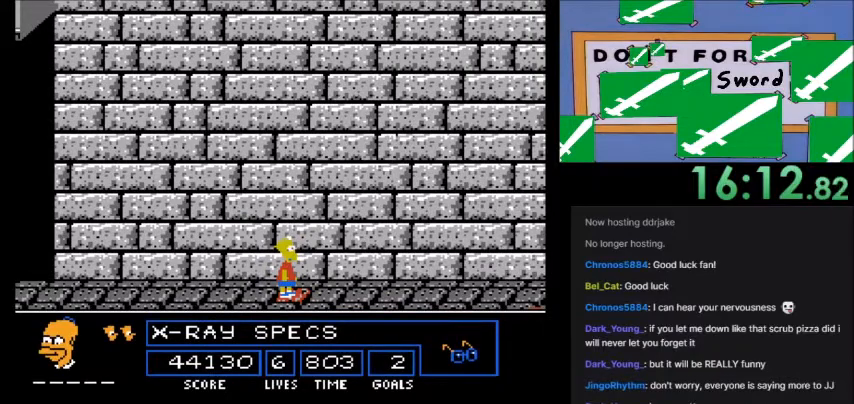
{"buttons": [], "events": []}
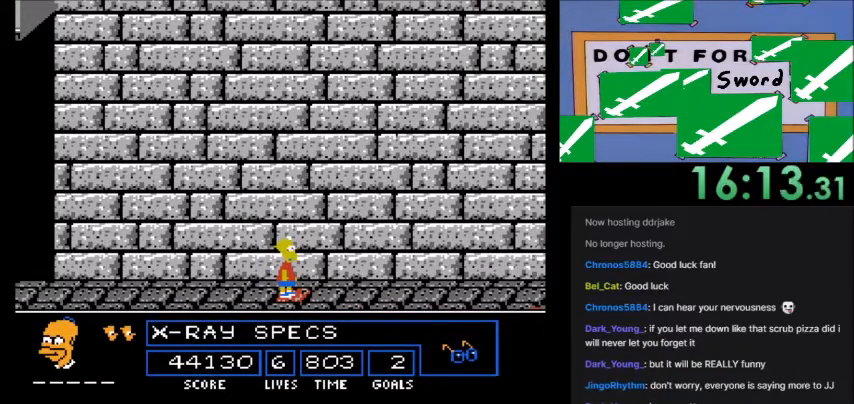
{"buttons": ["A", "DPAD_RIGHT"], "events": [[334, "DPAD_RIGHT", "down"], [501, "A", "down"]]}
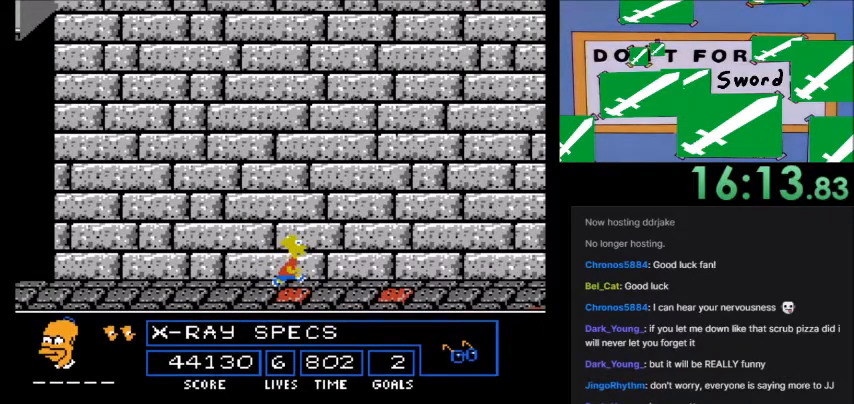
{"buttons": [], "events": [[367, "A", "up"], [400, "DPAD_RIGHT", "up"]]}
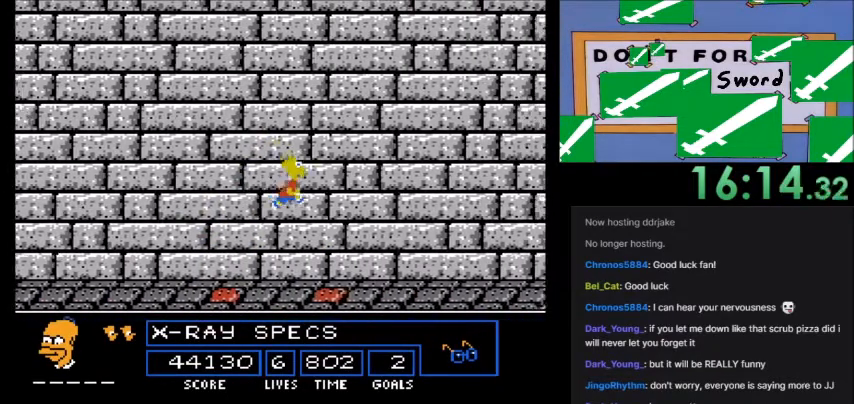
{"buttons": ["DPAD_LEFT"], "events": [[200, "DPAD_LEFT", "down"]]}